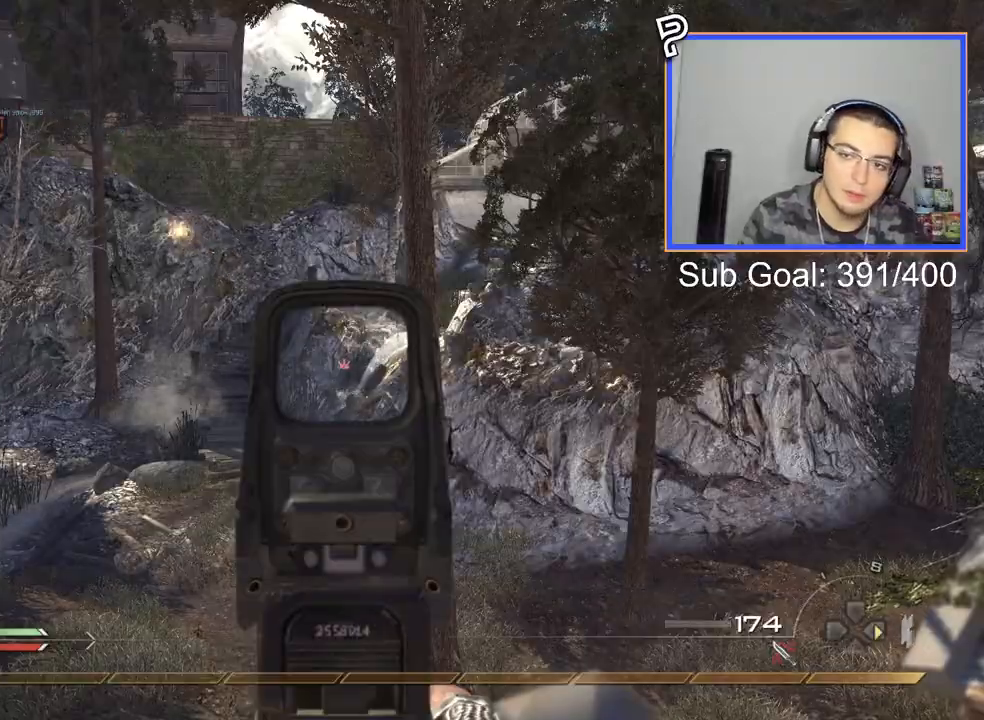
Gameplay with a controller (PlayStation layout); each line is a JSON object with the inputs held at the frame after it. "events" lists button and stick changes between this image and that frame as [ms after this image, input, new state], when the widget could be followed in between.
{"buttons": ["L2"], "left_stick": "down-right", "right_stick": "center", "events": [[117, "right_stick", "up"], [150, "left_stick", "left"], [167, "right_stick", "center"], [467, "left_stick", "down-right"]]}
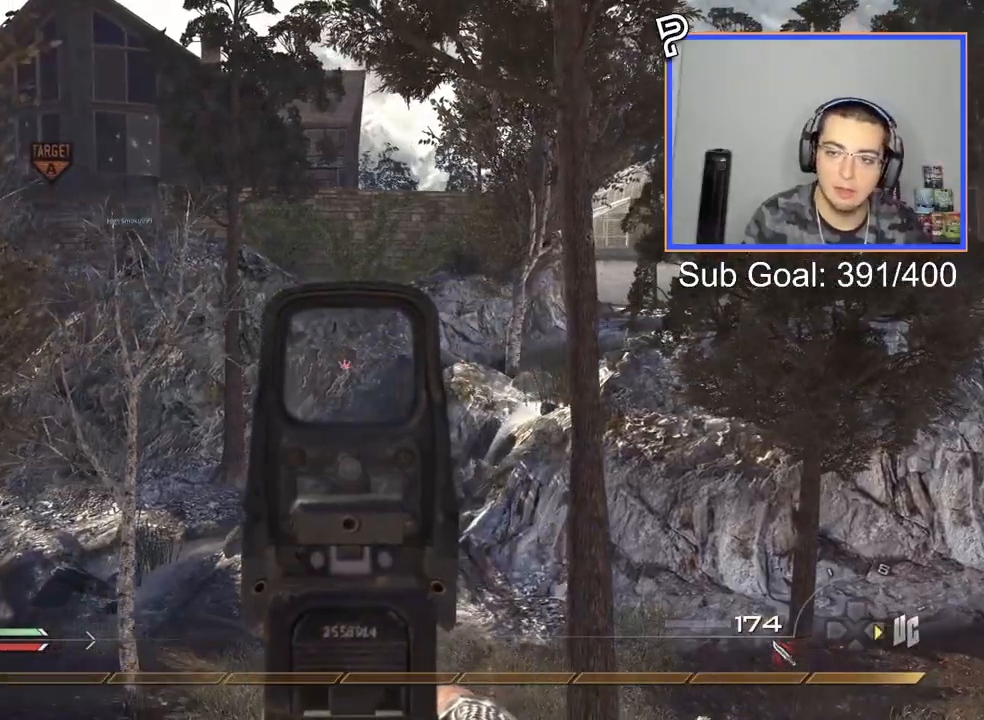
{"buttons": ["L2"], "left_stick": "left", "right_stick": "center", "events": [[134, "left_stick", "left"]]}
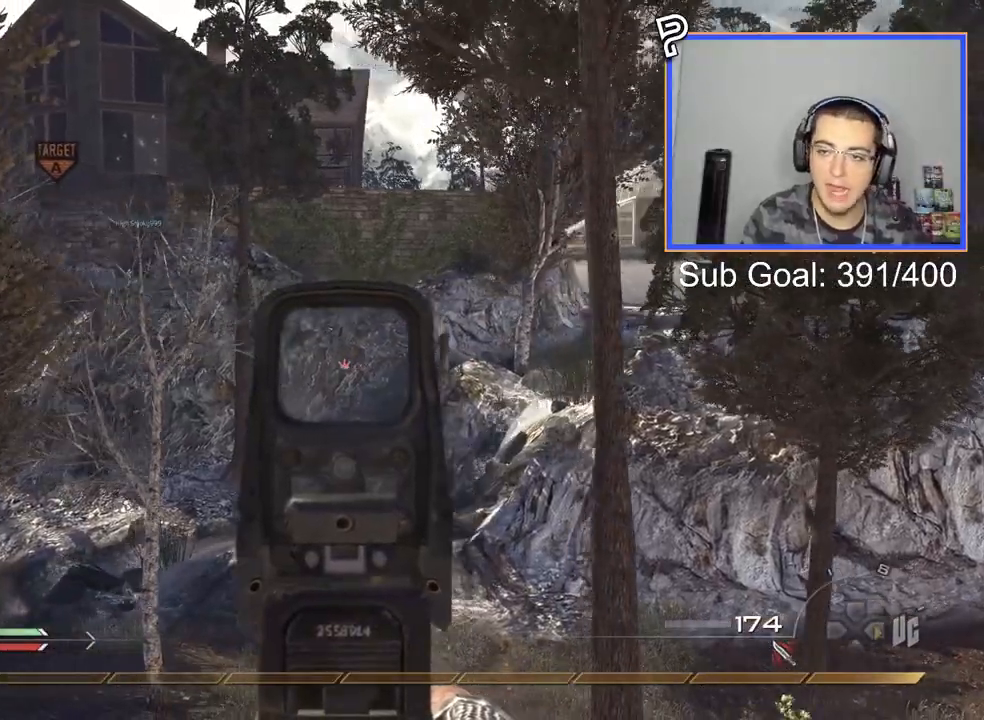
{"buttons": [], "left_stick": "center", "right_stick": "center", "events": [[117, "R2", "down"], [200, "left_stick", "center"], [267, "L2", "up"], [367, "DPAD_RIGHT", "down"], [367, "R2", "up"], [467, "DPAD_RIGHT", "up"]]}
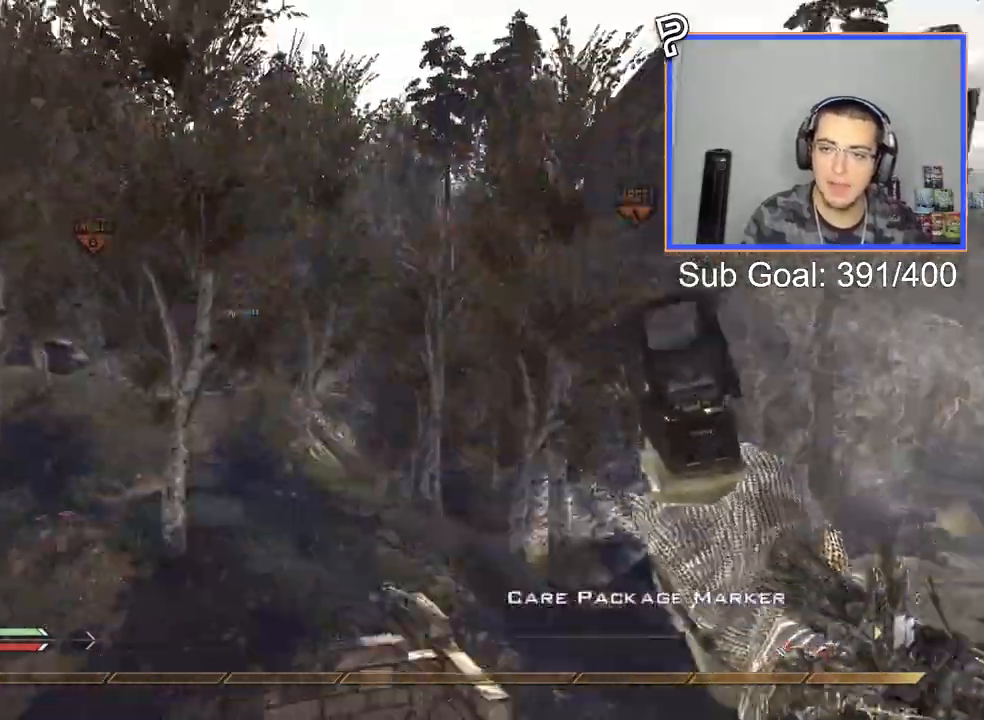
{"buttons": [], "left_stick": "center", "right_stick": "center", "events": [[116, "L3", "down"], [133, "left_stick", "up-left"], [400, "L3", "up"], [400, "left_stick", "center"]]}
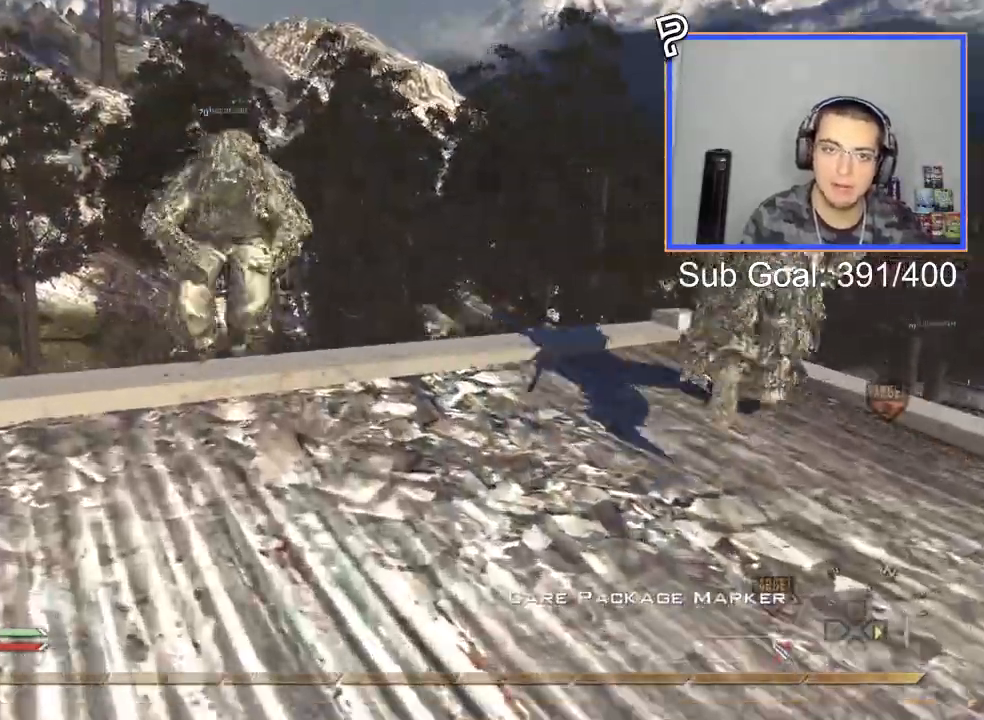
{"buttons": ["CROSS"], "left_stick": "center", "right_stick": "center", "events": [[317, "CIRCLE", "down"], [417, "CIRCLE", "up"], [484, "CROSS", "down"]]}
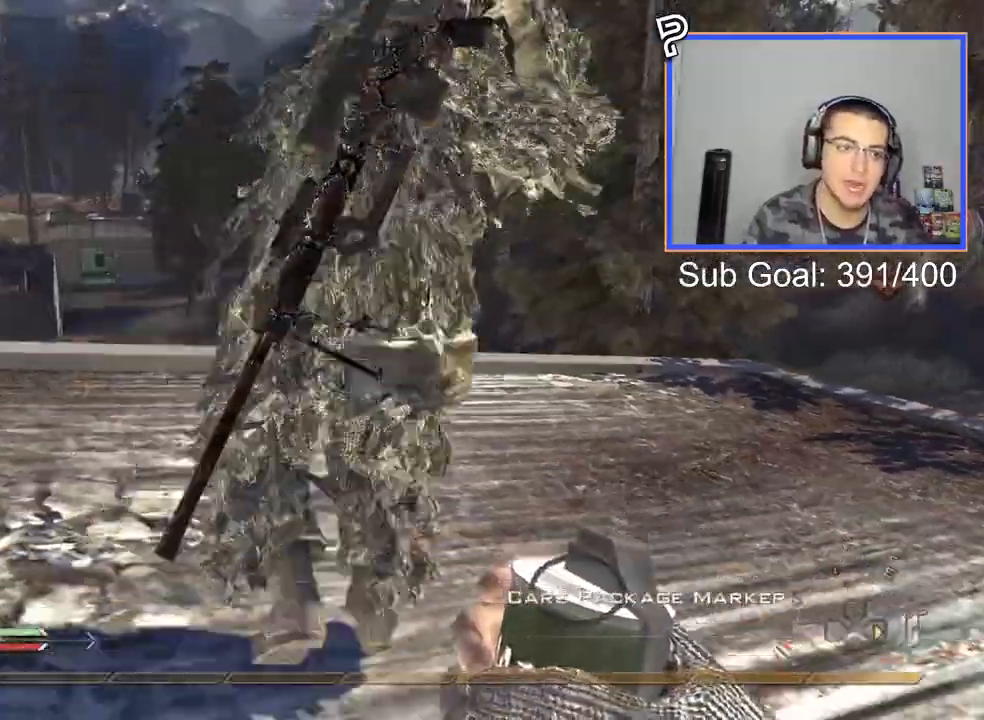
{"buttons": ["CROSS"], "left_stick": "center", "right_stick": "center", "events": [[66, "CROSS", "up"], [267, "CIRCLE", "down"], [367, "CIRCLE", "up"], [433, "CROSS", "down"]]}
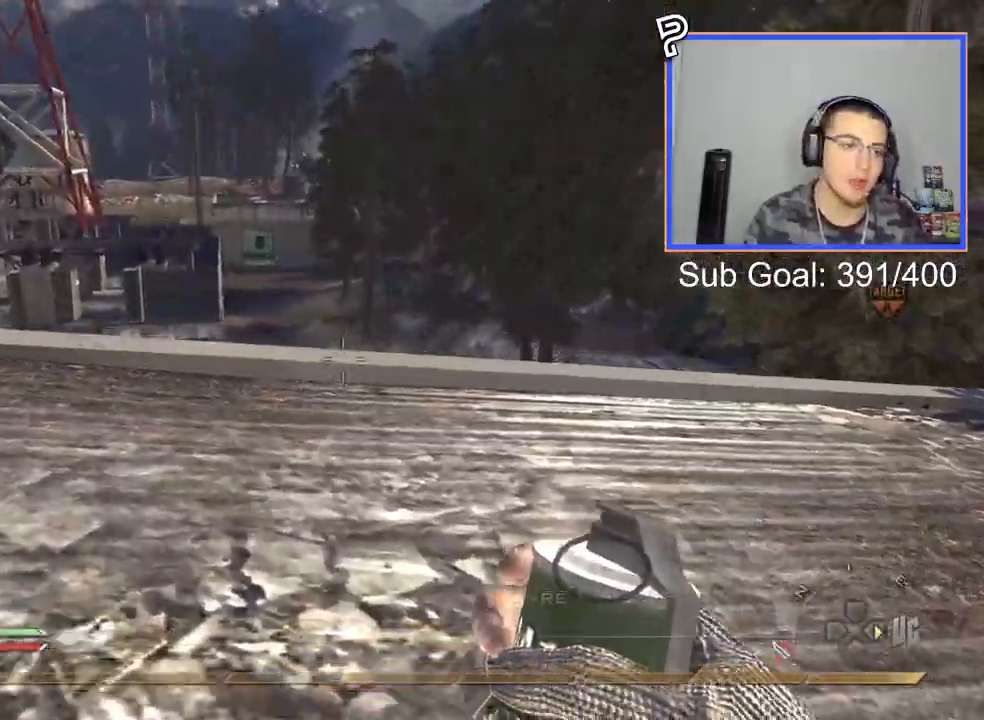
{"buttons": [], "left_stick": "up", "right_stick": "center", "events": [[34, "CROSS", "up"], [34, "left_stick", "down"], [300, "CIRCLE", "down"], [317, "left_stick", "up"], [417, "CIRCLE", "up"]]}
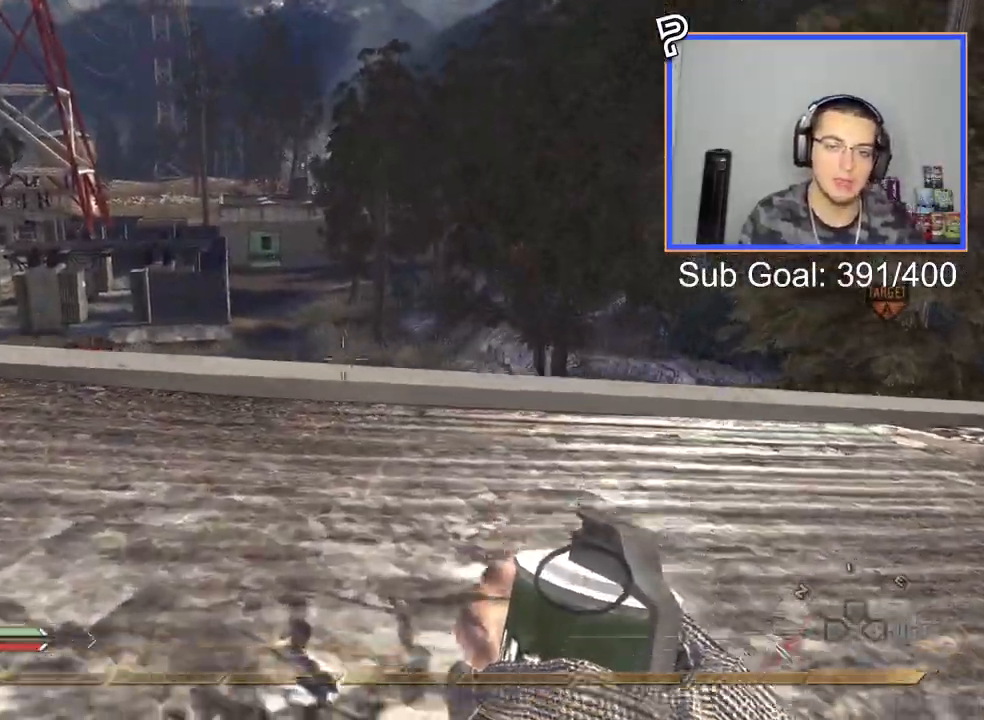
{"buttons": [], "left_stick": "down", "right_stick": "center", "events": [[183, "CROSS", "down"], [183, "left_stick", "down"], [267, "CROSS", "up"]]}
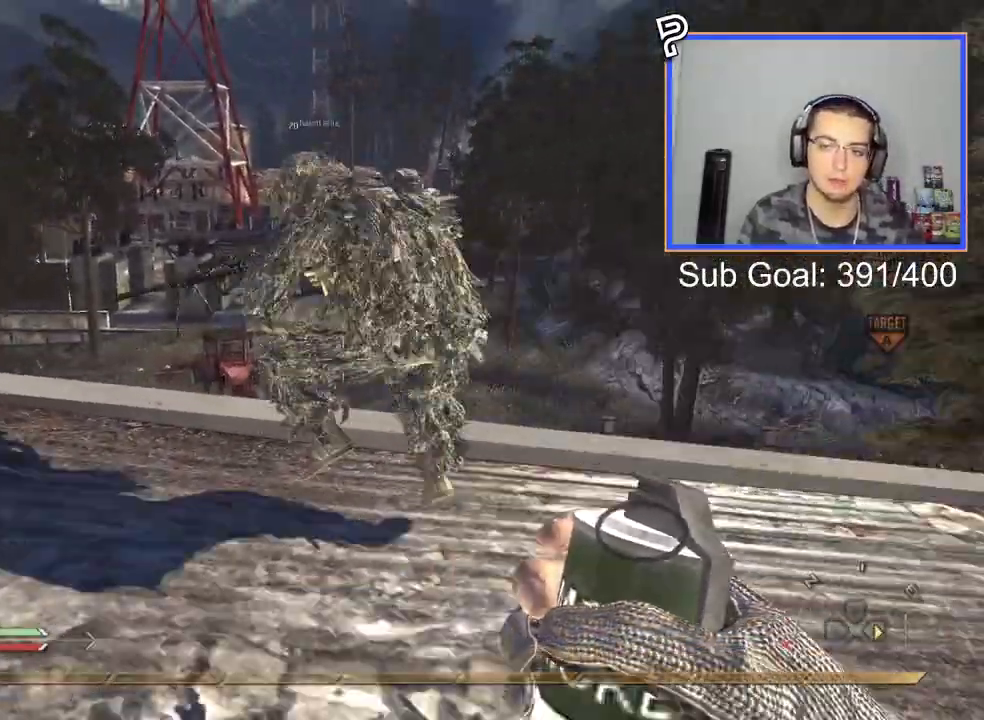
{"buttons": [], "left_stick": "up", "right_stick": "left", "events": [[117, "L3", "down"], [117, "left_stick", "up"], [167, "right_stick", "left"], [367, "CROSS", "down"], [367, "L3", "up"], [484, "CROSS", "up"]]}
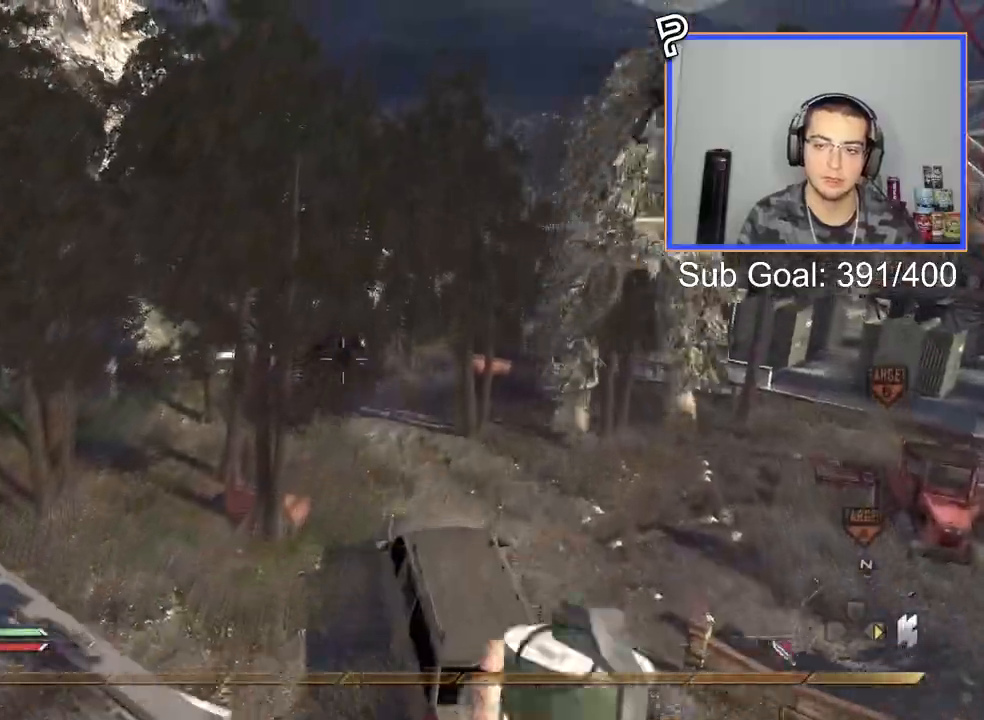
{"buttons": [], "left_stick": "right", "right_stick": "center", "events": [[83, "L3", "down"], [133, "TRIANGLE", "down"], [200, "L3", "up"], [200, "left_stick", "center"], [200, "right_stick", "center"], [217, "TRIANGLE", "up"], [483, "left_stick", "right"]]}
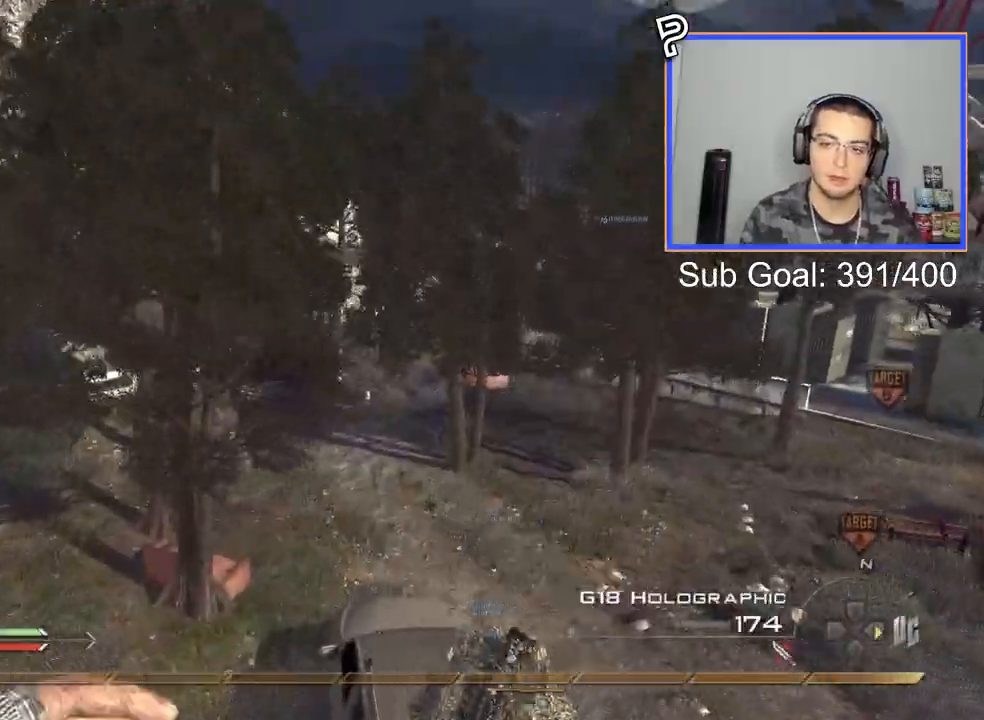
{"buttons": ["CROSS"], "left_stick": "right", "right_stick": "center", "events": [[484, "CROSS", "down"]]}
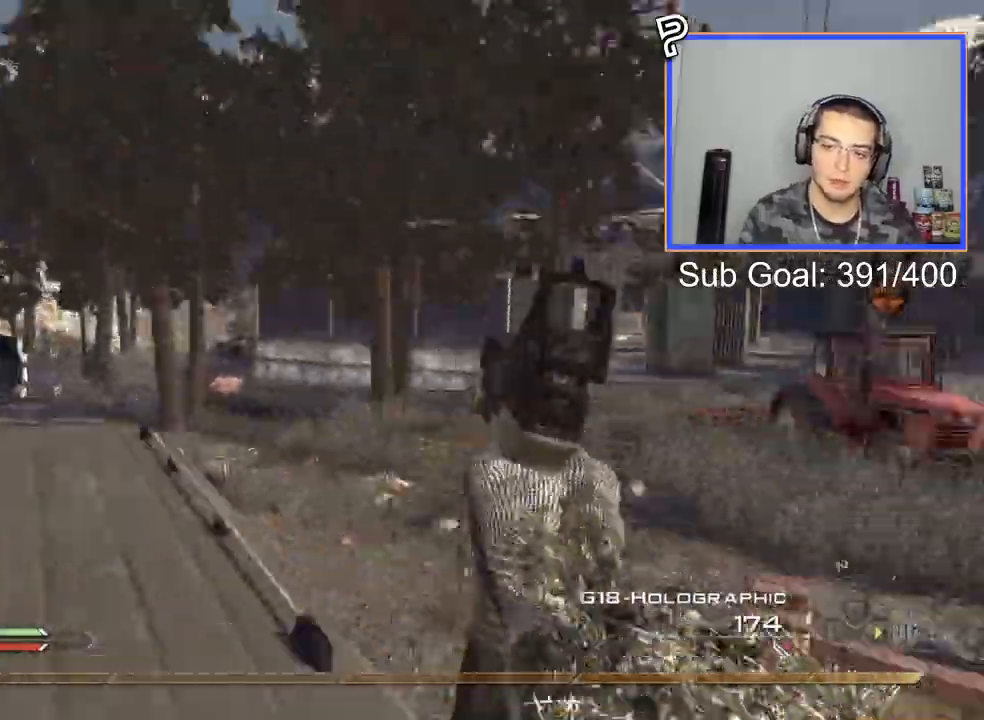
{"buttons": ["CROSS", "CIRCLE"], "left_stick": "center", "right_stick": "right", "events": [[50, "left_stick", "center"], [116, "CROSS", "up"], [167, "L3", "down"], [167, "left_stick", "up-left"], [167, "right_stick", "right"], [200, "TRIANGLE", "down"], [300, "CROSS", "down"], [300, "L3", "up"], [317, "TRIANGLE", "up"], [317, "left_stick", "center"], [333, "CIRCLE", "down"]]}
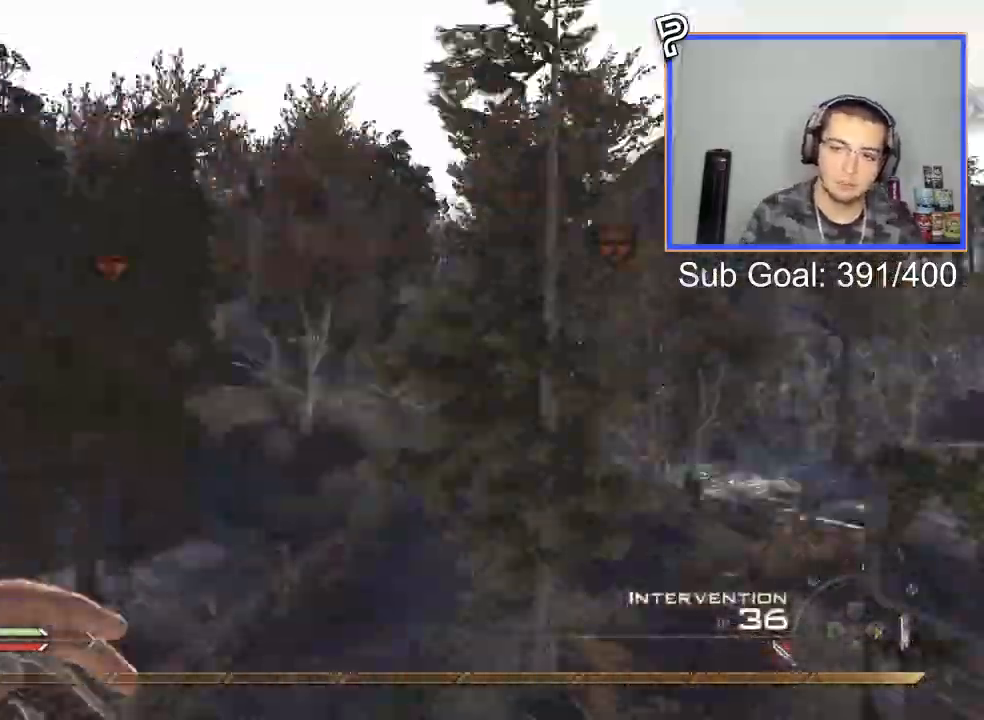
{"buttons": [], "left_stick": "center", "right_stick": "center", "events": [[17, "CIRCLE", "up"], [67, "CROSS", "up"], [384, "right_stick", "center"]]}
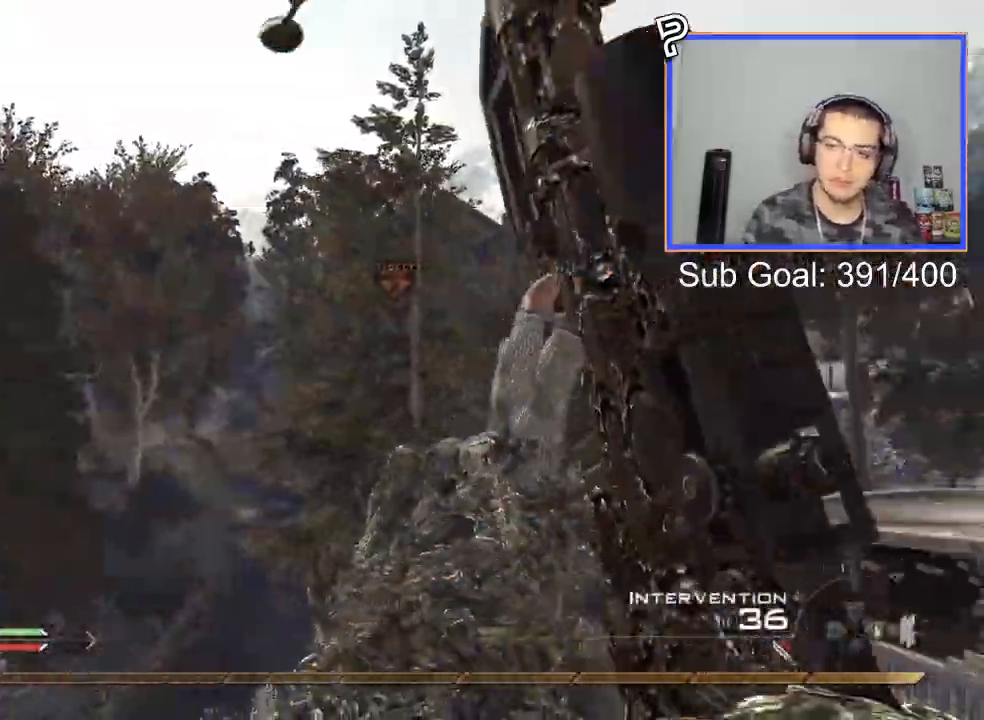
{"buttons": ["CIRCLE", "R1"], "left_stick": "center", "right_stick": "center", "events": [[16, "TRIANGLE", "down"], [250, "TRIANGLE", "up"], [283, "left_stick", "down"], [383, "R2", "down"], [383, "left_stick", "down-left"], [400, "R1", "down"], [450, "CIRCLE", "down"], [450, "left_stick", "center"], [500, "R2", "up"]]}
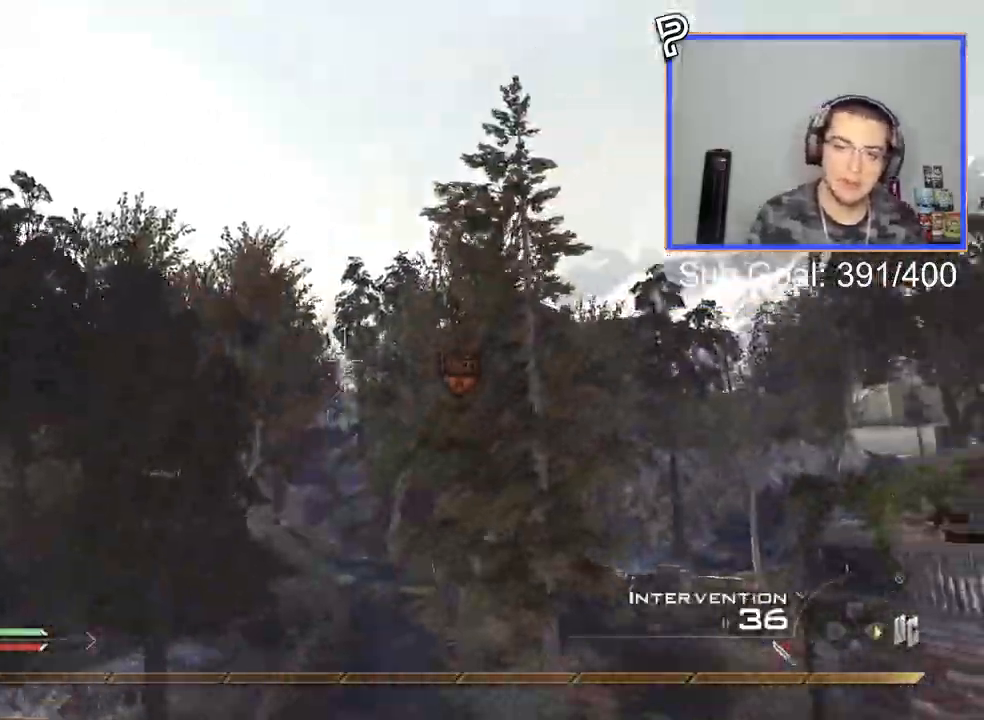
{"buttons": ["CIRCLE"], "left_stick": "down", "right_stick": "center", "events": [[34, "R1", "up"], [184, "left_stick", "down-left"], [367, "left_stick", "down"]]}
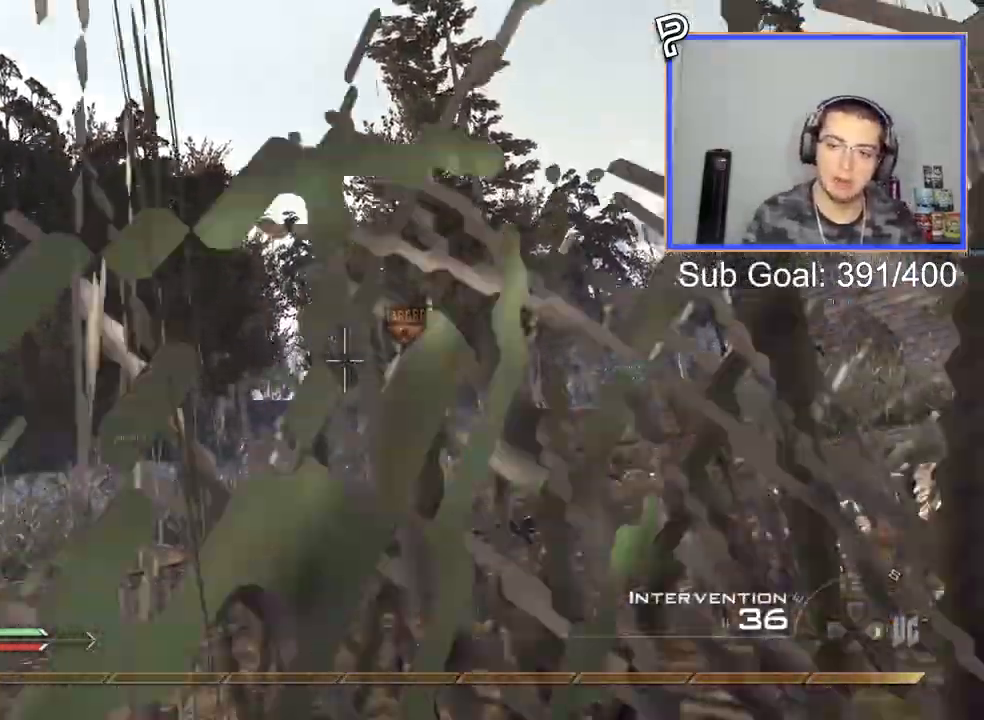
{"buttons": [], "left_stick": "down", "right_stick": "center", "events": [[233, "CIRCLE", "up"]]}
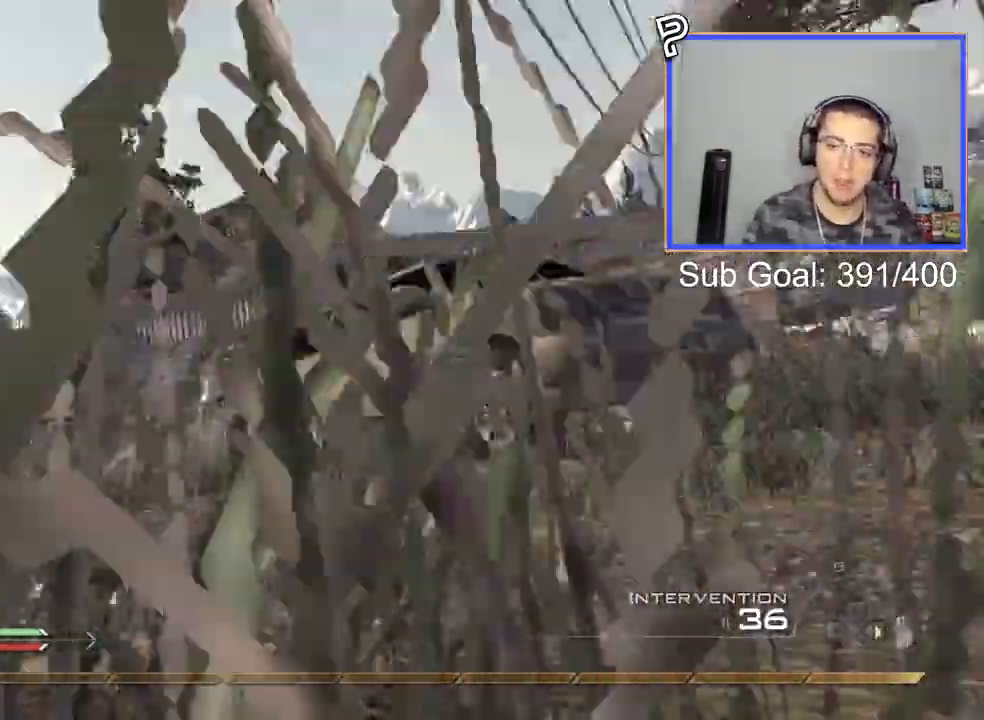
{"buttons": [], "left_stick": "down", "right_stick": "center", "events": [[84, "CROSS", "down"], [217, "CROSS", "up"], [267, "SQUARE", "down"], [401, "SQUARE", "up"]]}
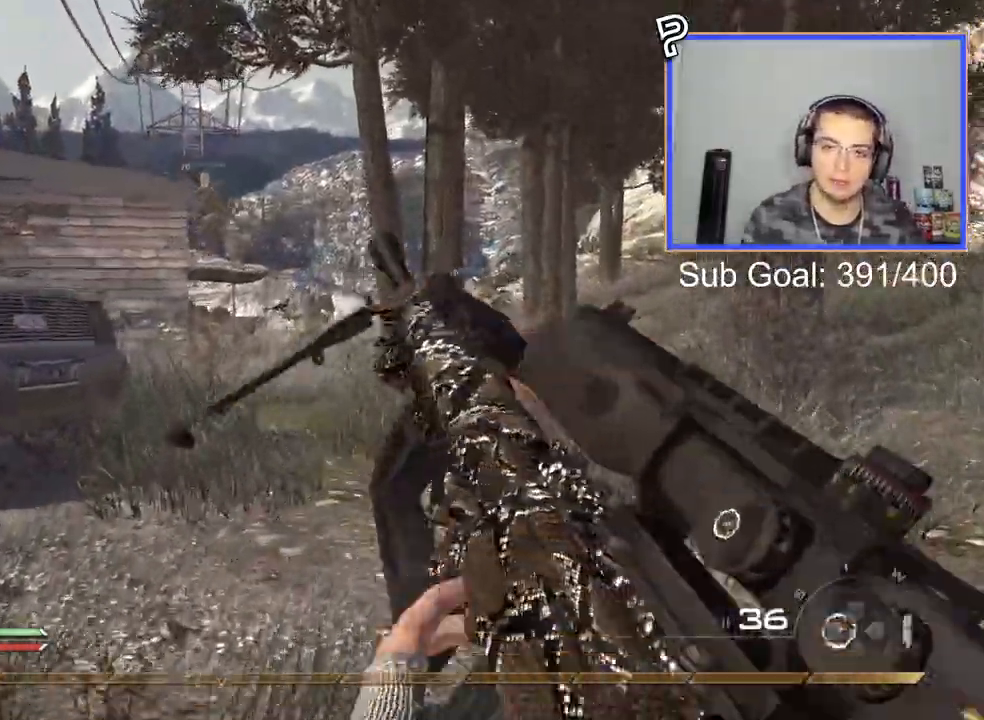
{"buttons": [], "left_stick": "center", "right_stick": "center", "events": [[200, "left_stick", "center"]]}
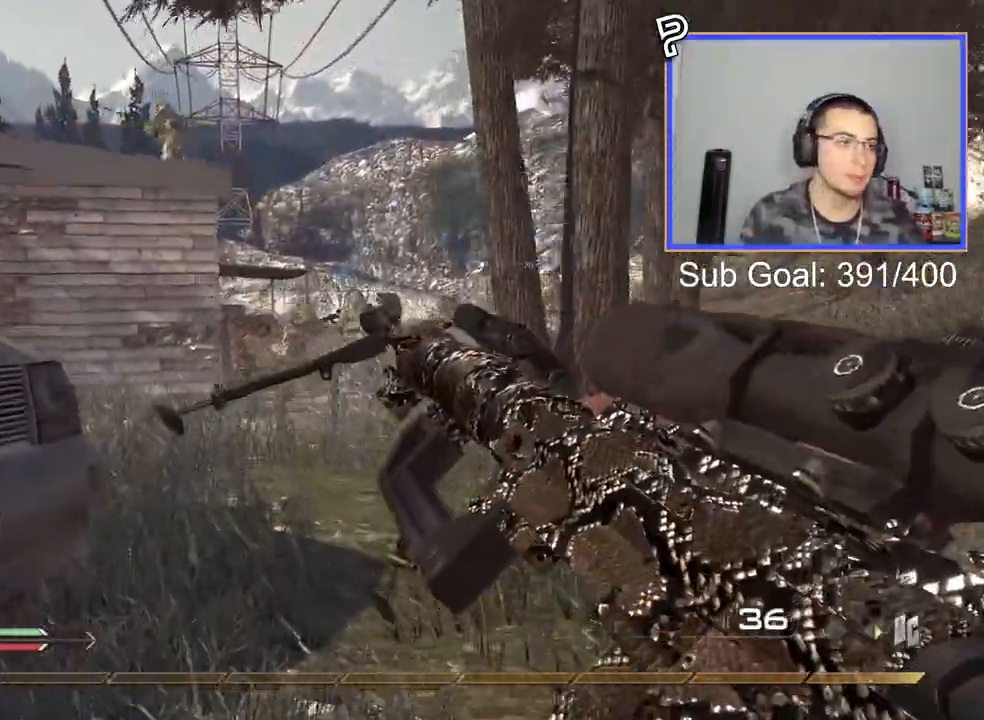
{"buttons": ["CIRCLE"], "left_stick": "up", "right_stick": "center", "events": [[134, "CIRCLE", "down"], [167, "left_stick", "up"]]}
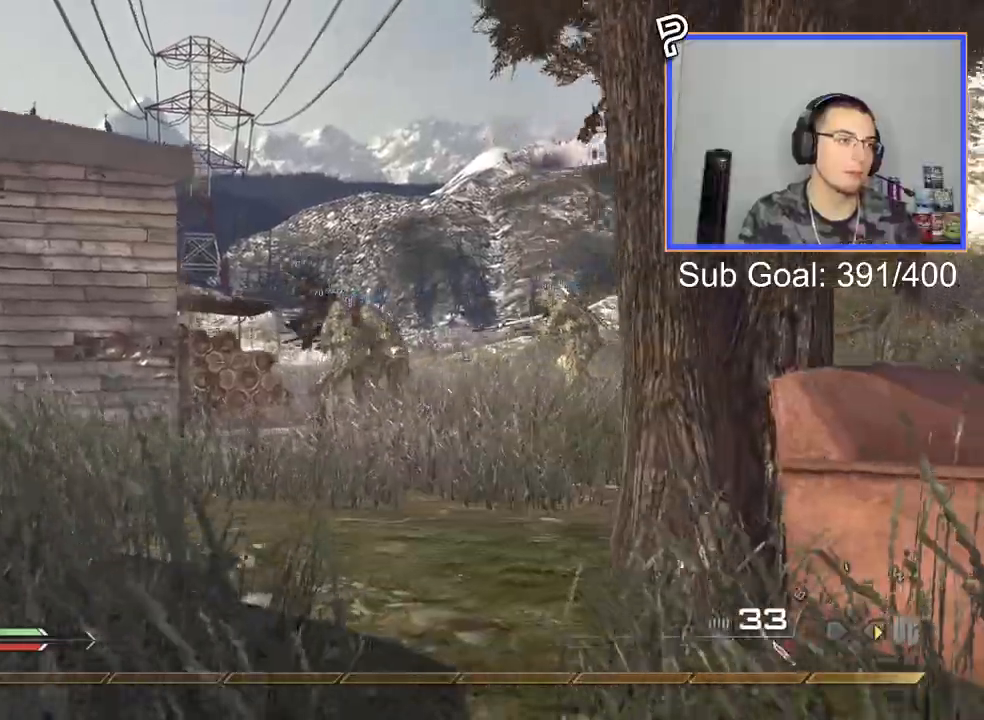
{"buttons": [], "left_stick": "up", "right_stick": "center", "events": [[33, "L3", "down"], [66, "CIRCLE", "up"], [450, "L3", "up"]]}
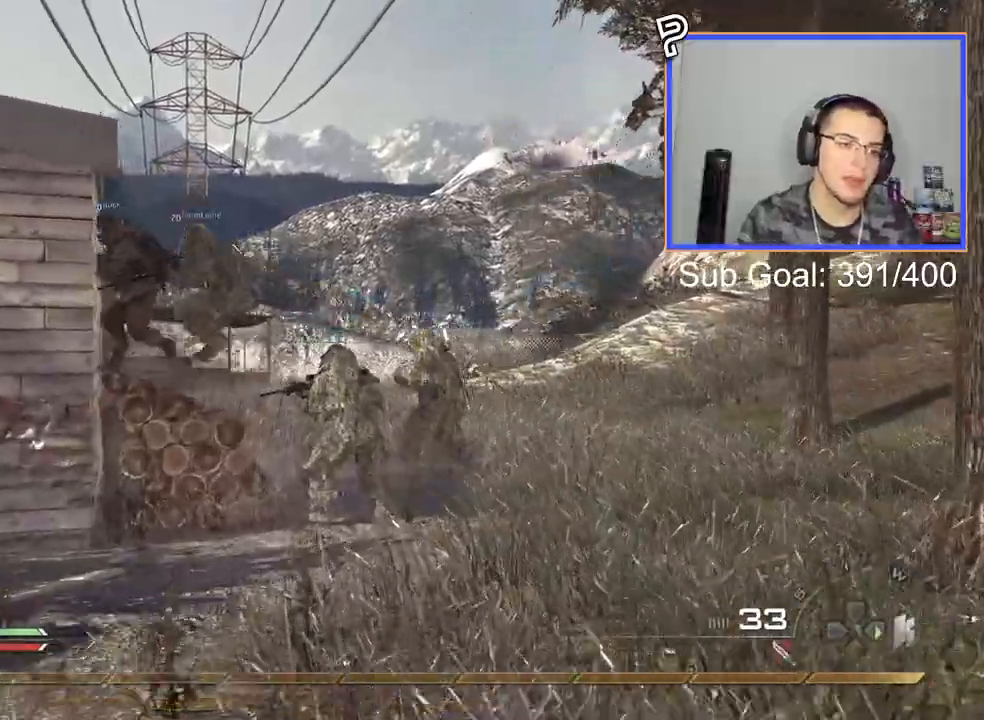
{"buttons": ["TRIANGLE"], "left_stick": "up", "right_stick": "center", "events": [[167, "CROSS", "down"], [300, "CROSS", "up"], [434, "TRIANGLE", "down"]]}
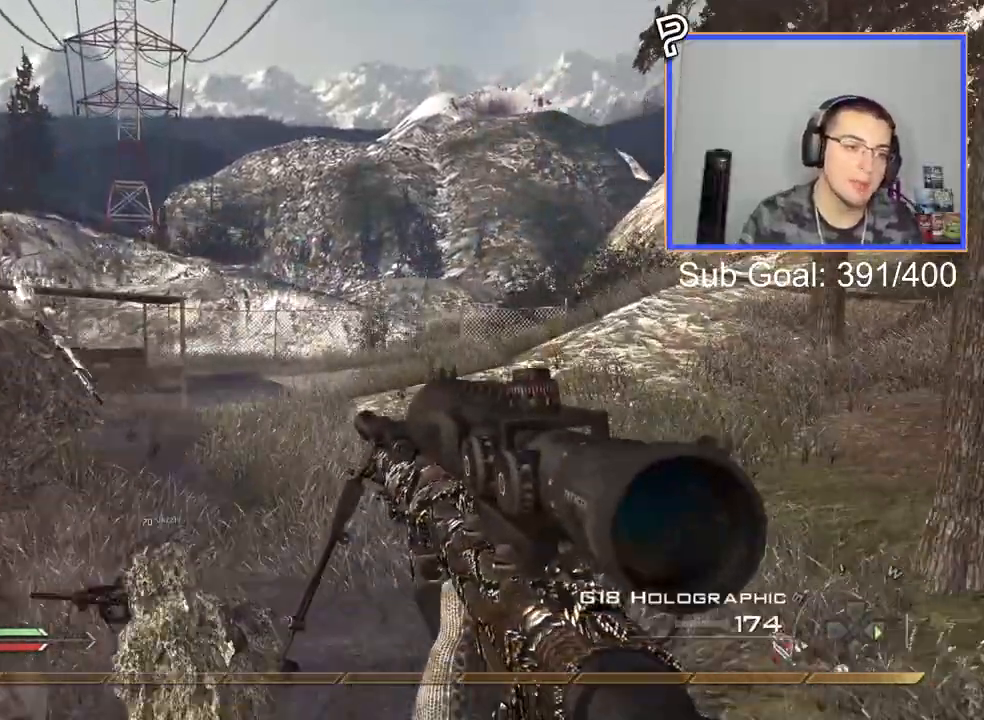
{"buttons": ["CROSS"], "left_stick": "up", "right_stick": "center", "events": [[66, "TRIANGLE", "up"], [450, "CROSS", "down"]]}
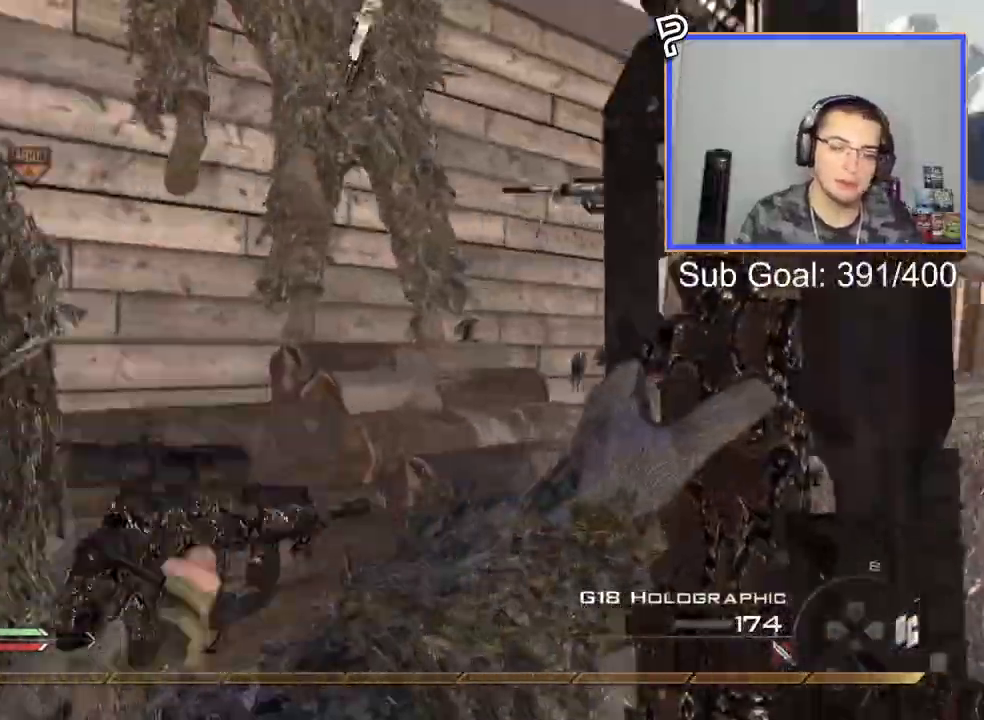
{"buttons": [], "left_stick": "up", "right_stick": "center", "events": [[167, "CROSS", "up"]]}
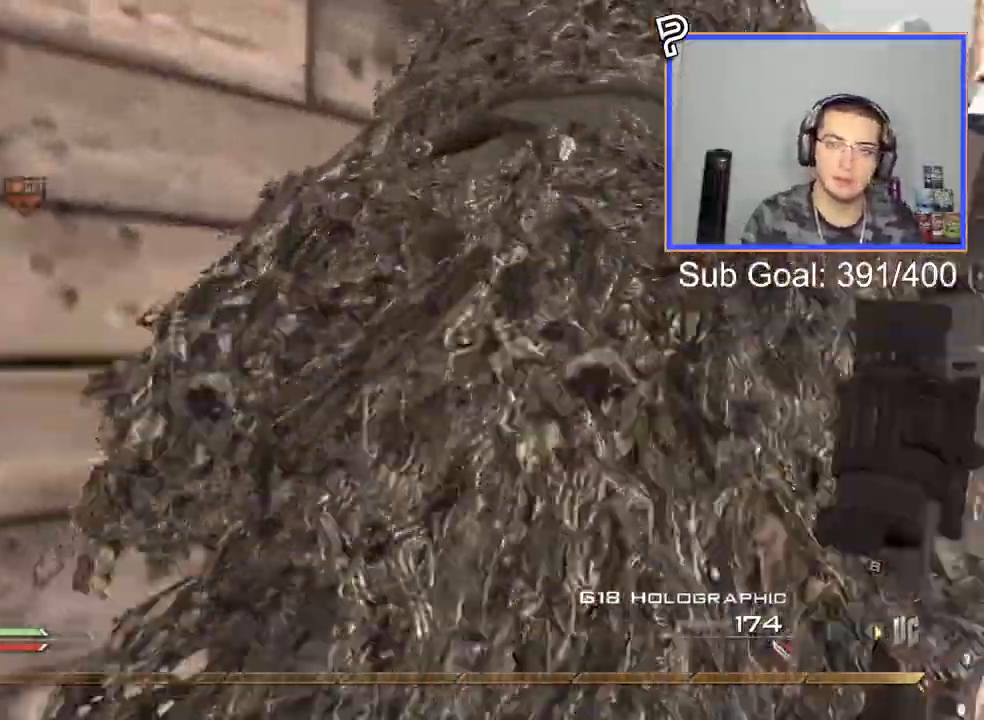
{"buttons": [], "left_stick": "down", "right_stick": "center"}
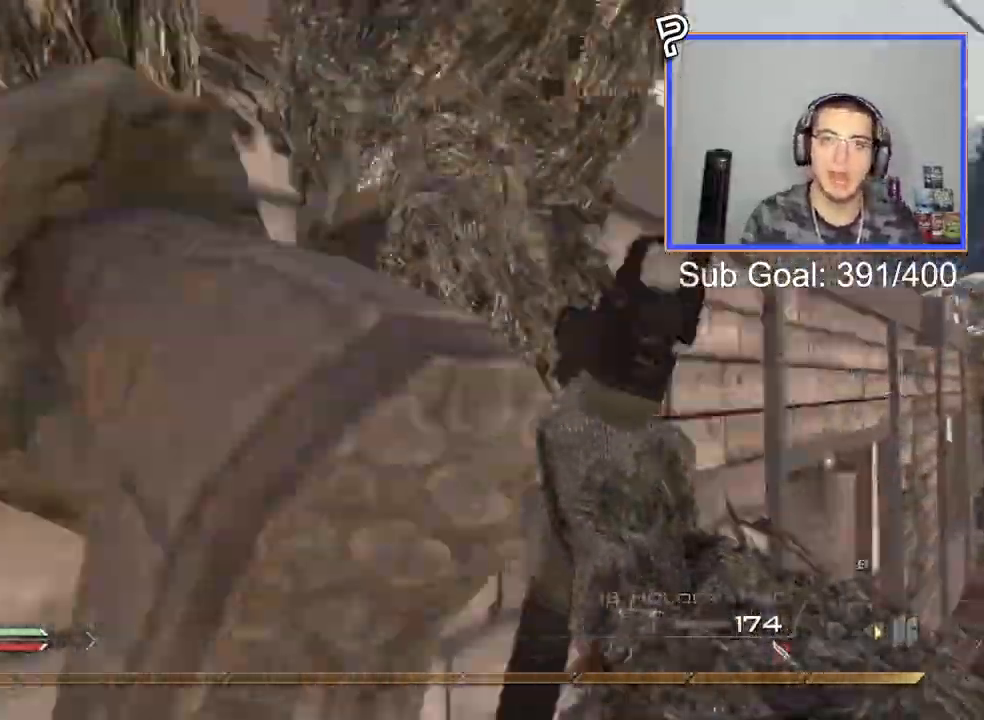
{"buttons": [], "left_stick": "down", "right_stick": "center", "events": [[100, "CROSS", "down"], [234, "CROSS", "up"], [284, "CROSS", "down"], [434, "CROSS", "up"]]}
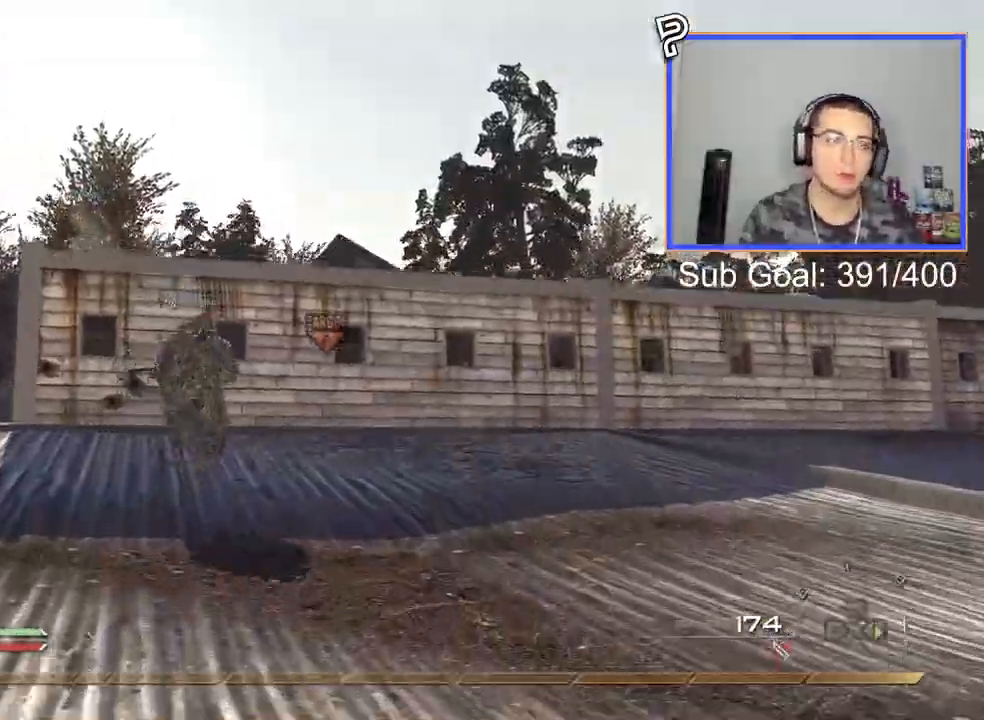
{"buttons": ["CROSS", "R1"], "left_stick": "up", "right_stick": "center", "events": [[116, "L3", "down"], [116, "left_stick", "up"], [300, "L3", "up"], [400, "CROSS", "down"], [417, "R1", "down"]]}
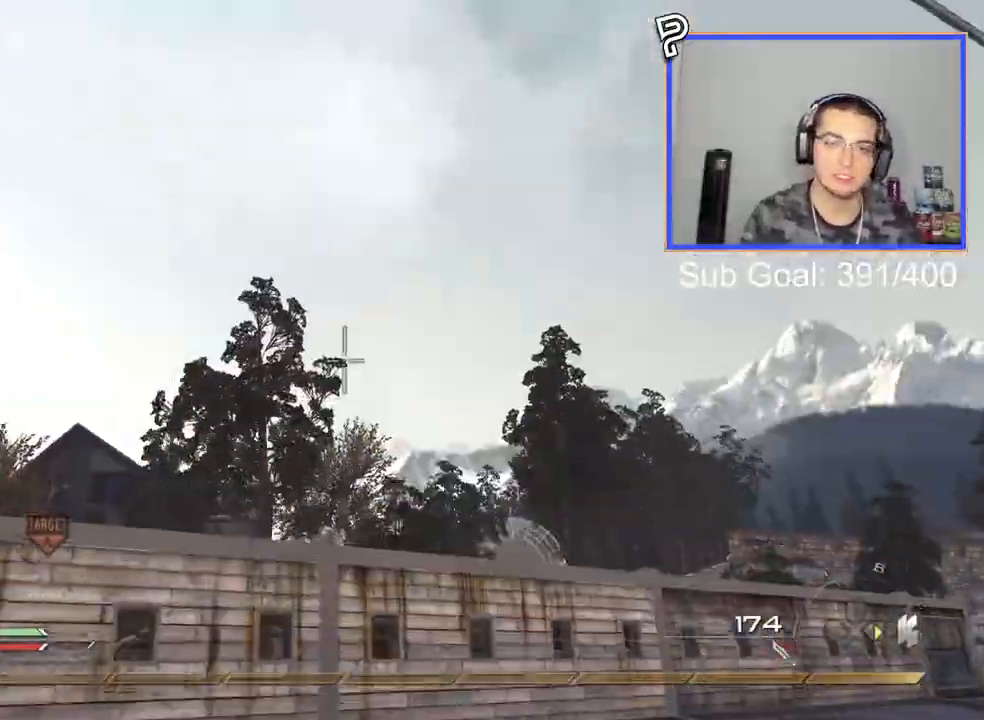
{"buttons": [], "left_stick": "up", "right_stick": "center", "events": [[17, "CROSS", "up"], [17, "R1", "up"]]}
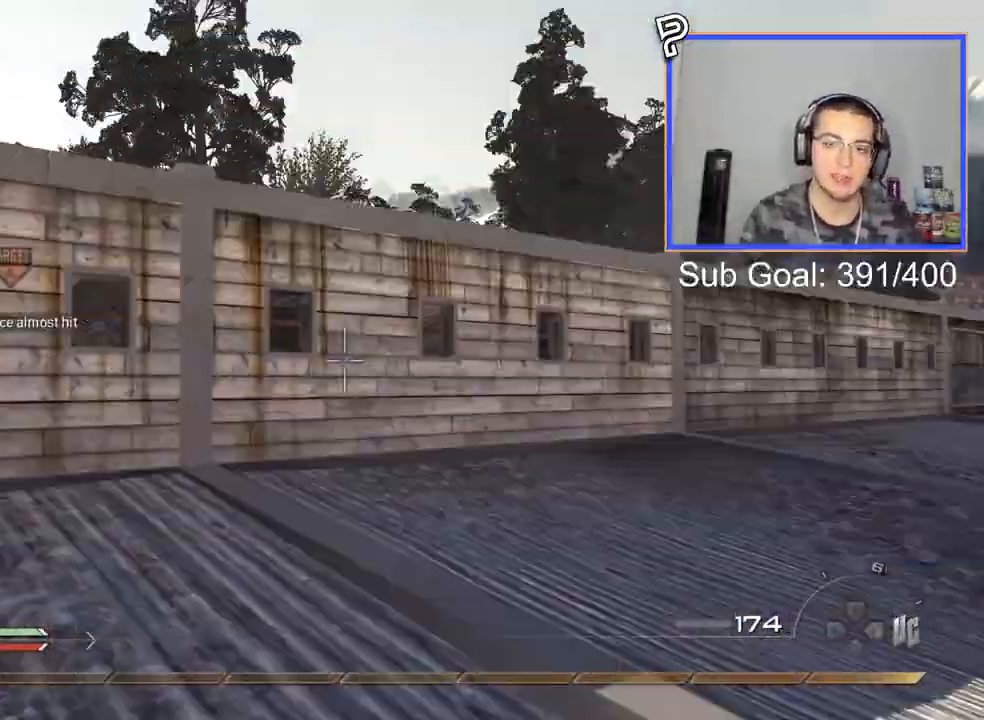
{"buttons": ["L3"], "left_stick": "up", "right_stick": "center", "events": [[417, "L3", "down"]]}
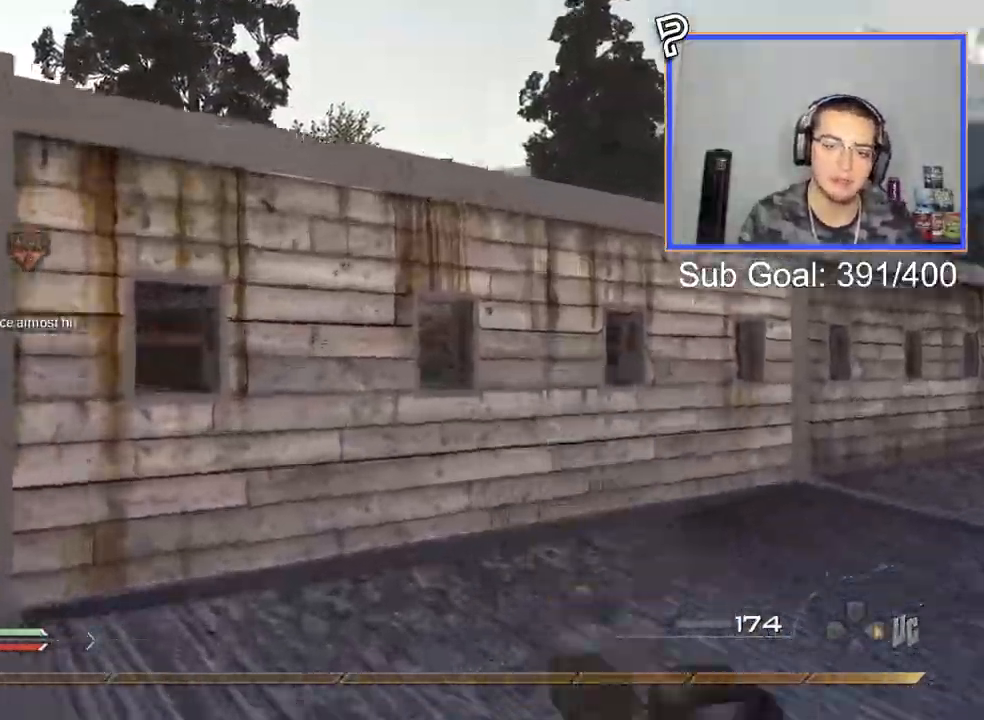
{"buttons": ["CROSS"], "left_stick": "up", "right_stick": "center", "events": [[84, "L3", "up"], [200, "CROSS", "down"], [351, "CROSS", "up"], [384, "CROSS", "down"]]}
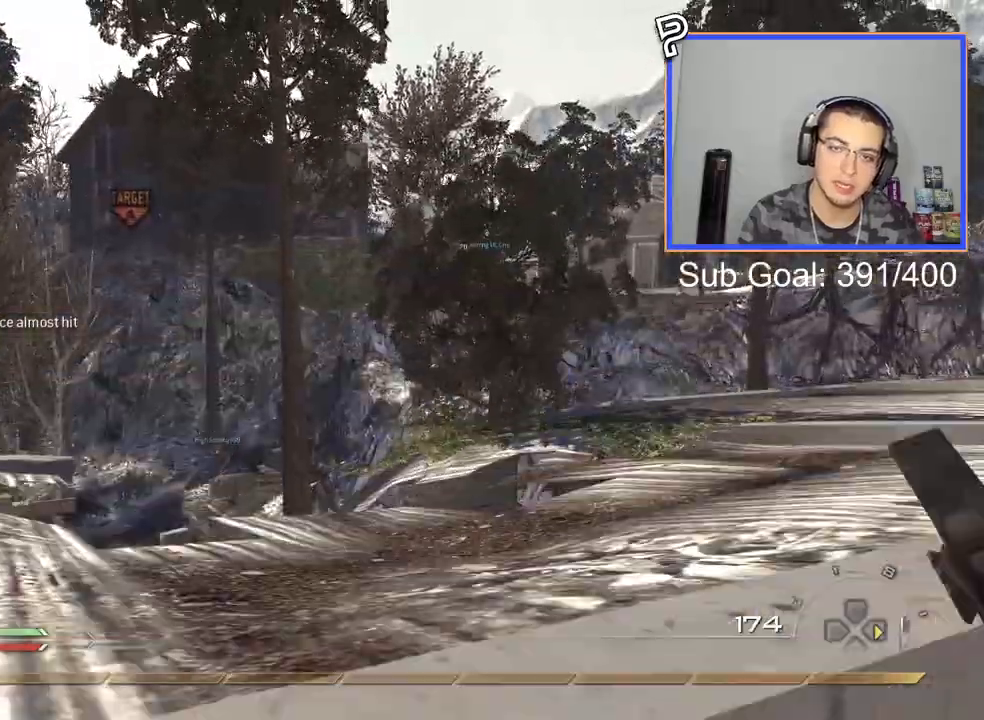
{"buttons": ["TRIANGLE"], "left_stick": "up", "right_stick": "center", "events": [[66, "CROSS", "up"], [400, "TRIANGLE", "down"], [467, "TRIANGLE", "up"], [500, "TRIANGLE", "down"]]}